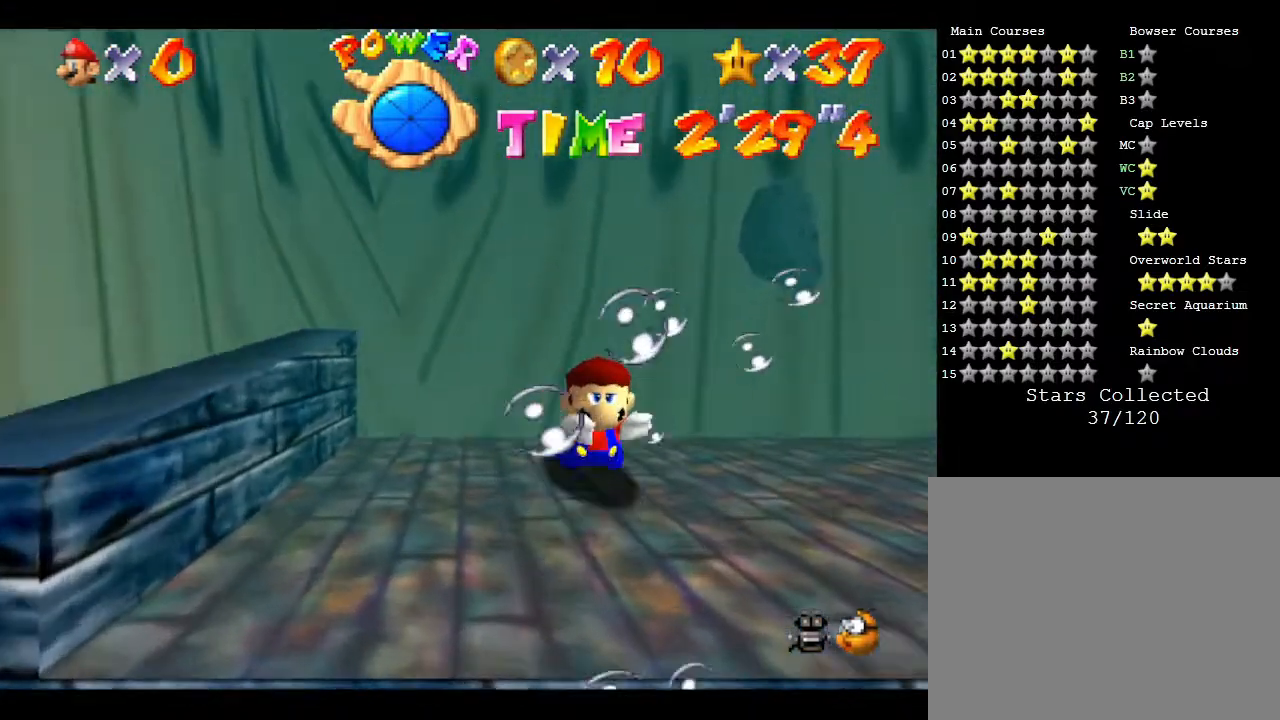
Gameplay with a controller (Nintendo layout); each line is a JSON object with the inputs held at the frame after it. "events" lists button and stick changes between this image and that frame as [ms after this image, input, new state], when the widget could be followed in between. Not read: L3 R3.
{"buttons": [], "left_stick": "up-left", "events": [[133, "A", "up"]]}
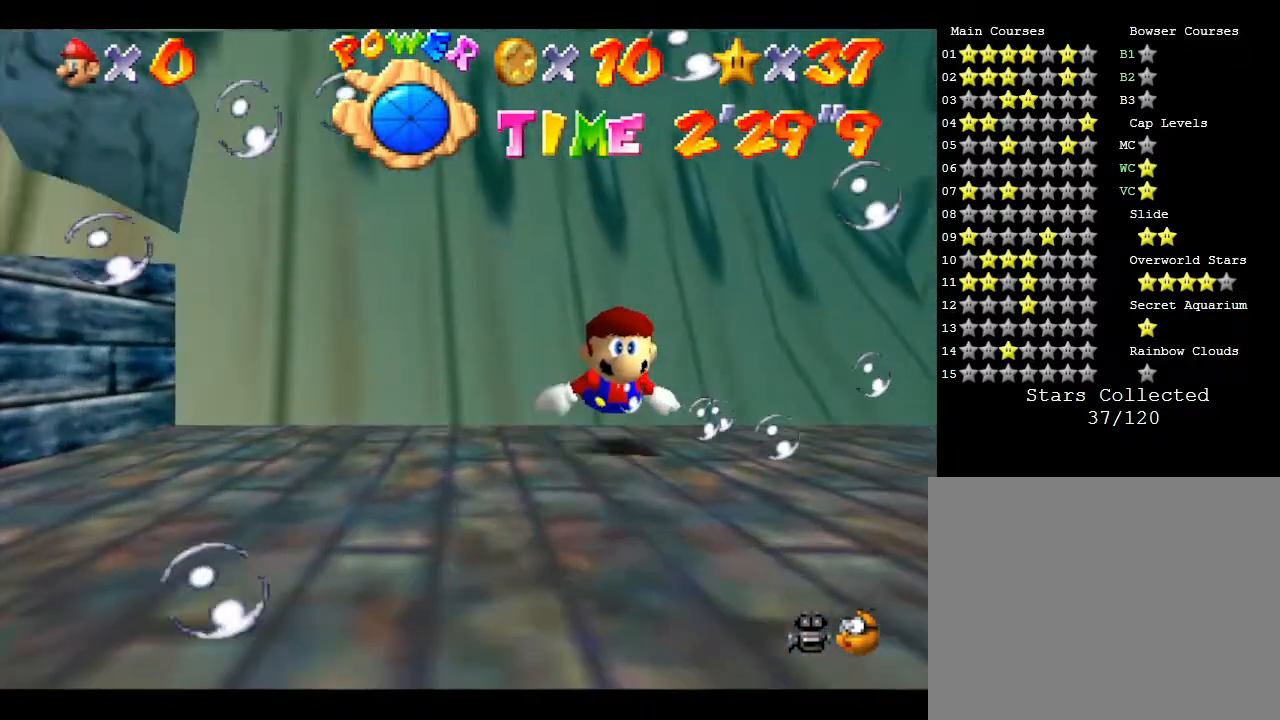
{"buttons": [], "left_stick": "up-left", "events": [[133, "A", "down"], [417, "A", "up"]]}
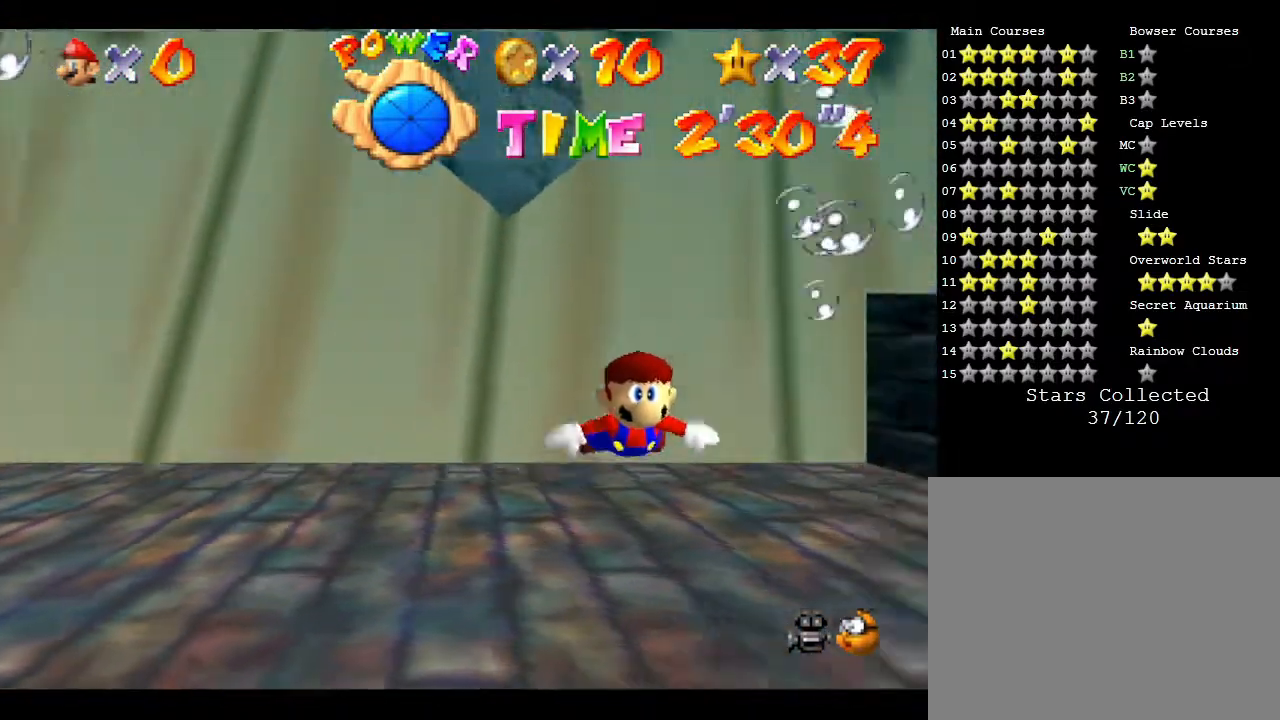
{"buttons": ["A"], "left_stick": "up-left", "events": [[500, "A", "down"]]}
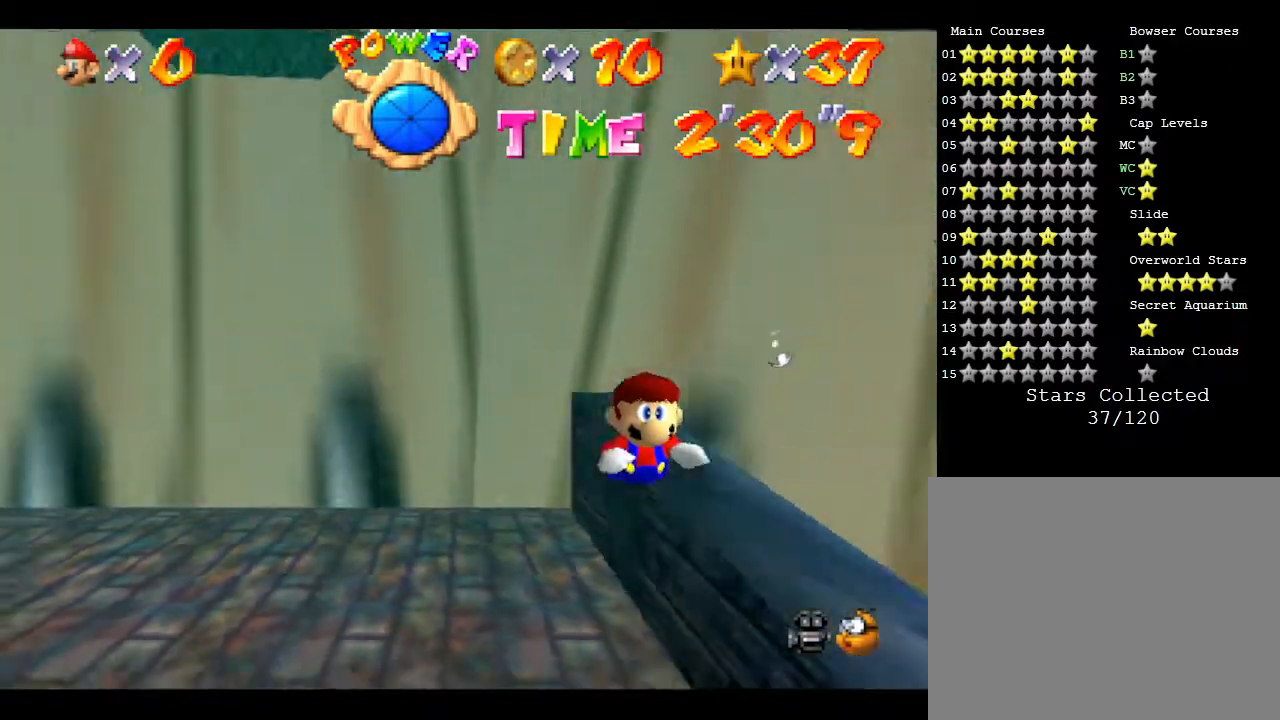
{"buttons": [], "left_stick": "up-left", "events": [[183, "A", "up"]]}
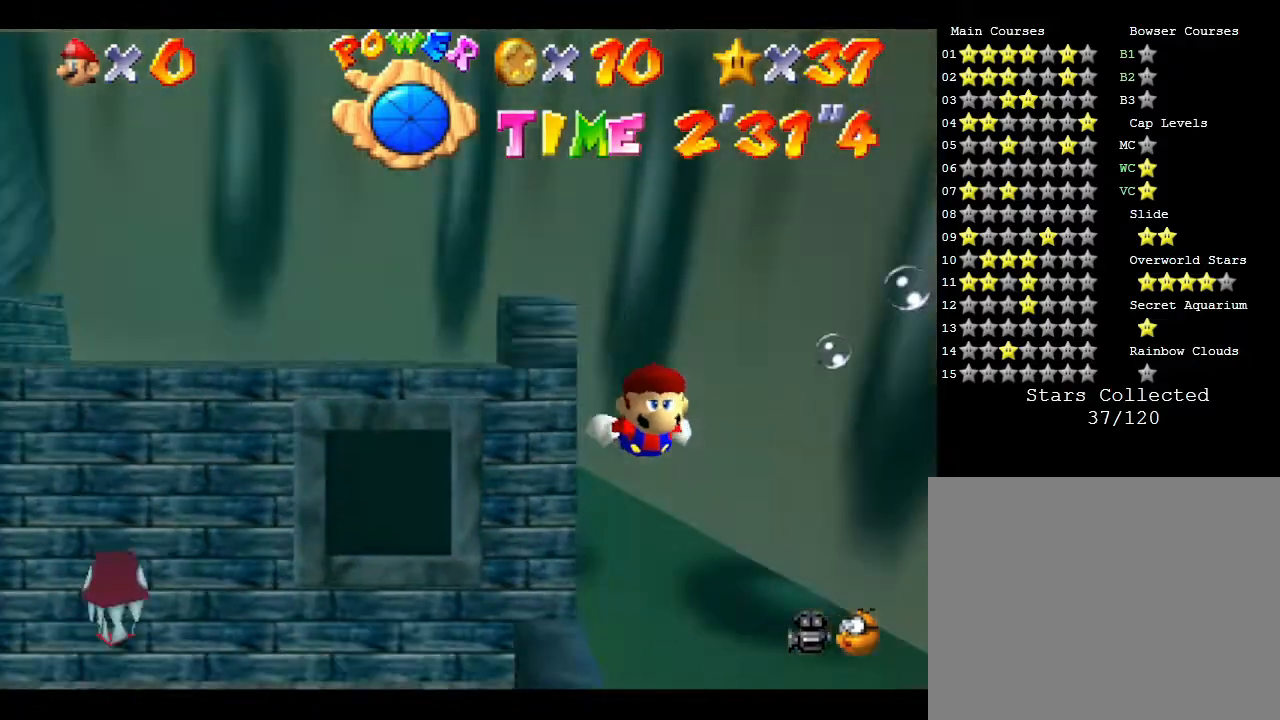
{"buttons": ["A"], "left_stick": "center", "events": [[67, "left_stick", "left"], [267, "A", "down"], [267, "left_stick", "down"], [450, "left_stick", "center"]]}
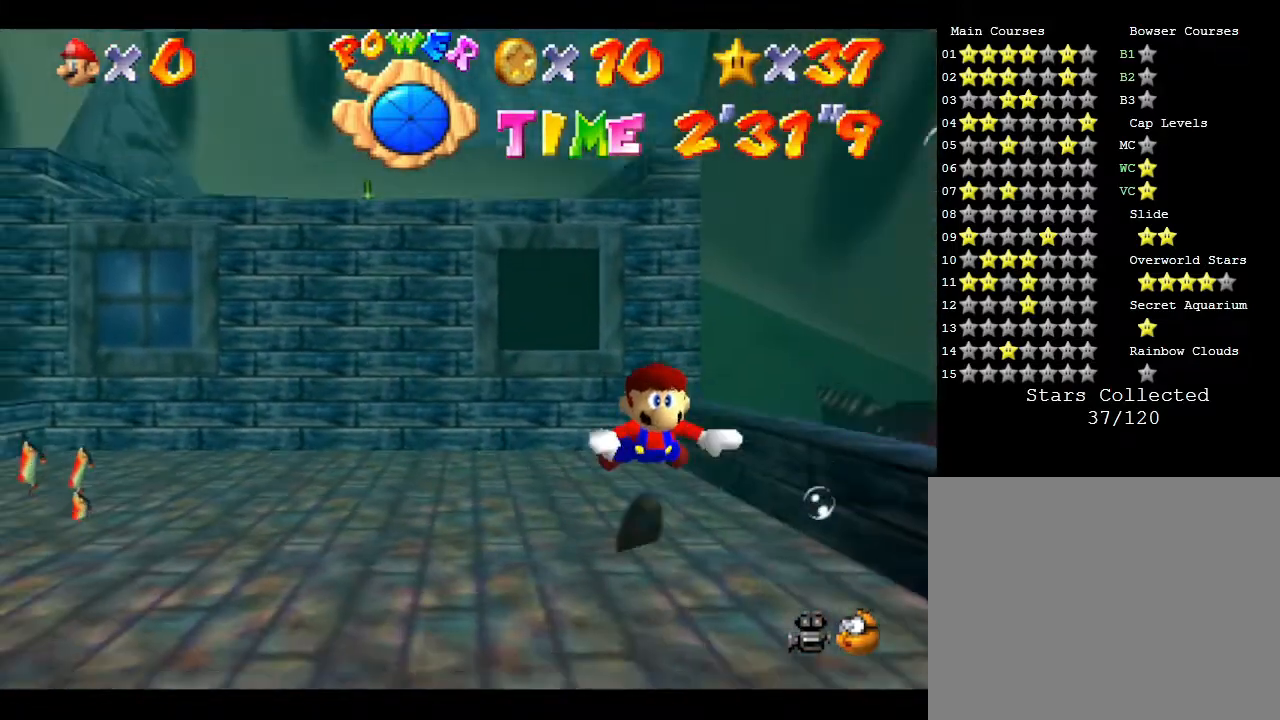
{"buttons": ["A"], "left_stick": "right", "events": [[33, "A", "up"], [200, "left_stick", "down-right"], [467, "A", "down"], [467, "left_stick", "right"]]}
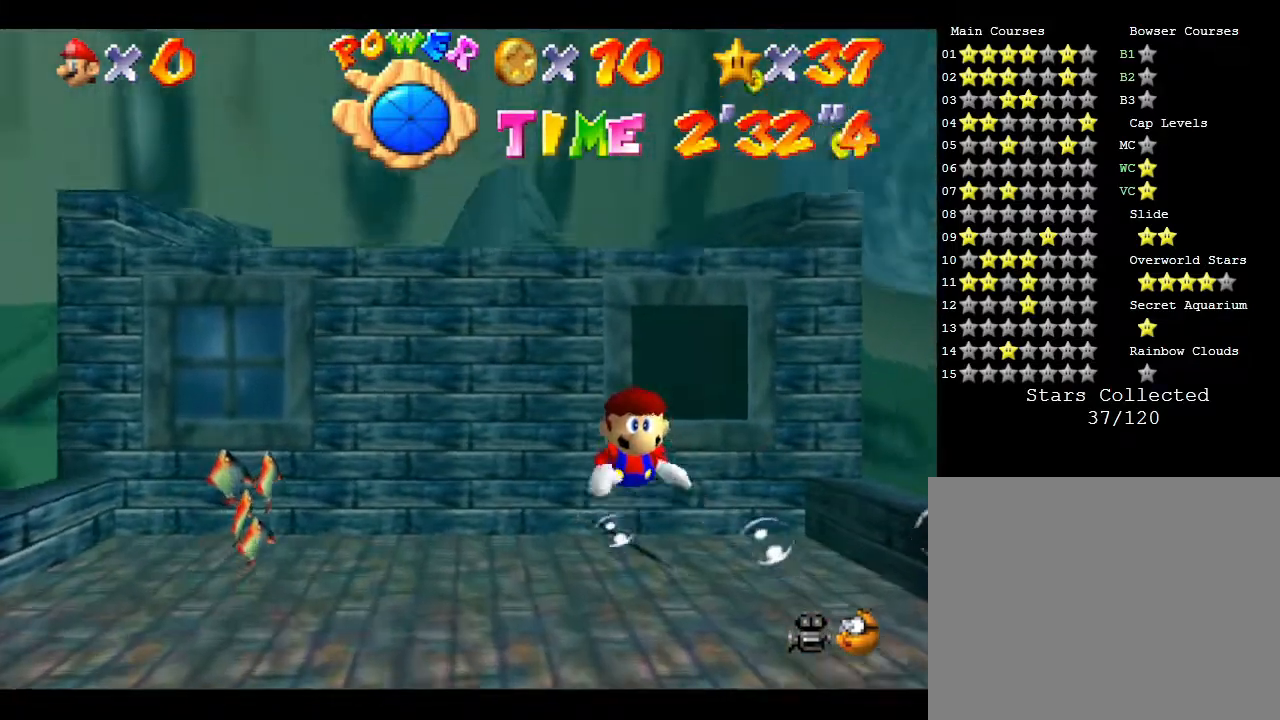
{"buttons": [], "left_stick": "right", "events": [[300, "A", "up"]]}
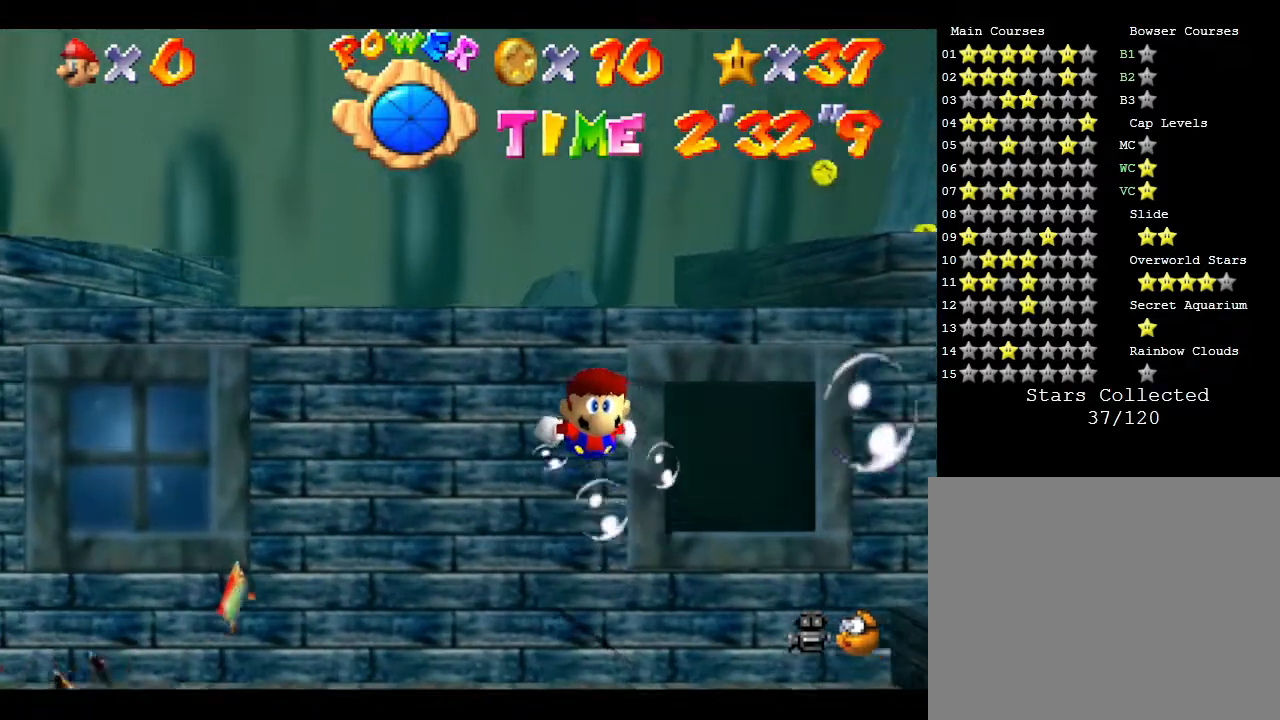
{"buttons": [], "left_stick": "right", "events": [[150, "A", "down"], [433, "A", "up"]]}
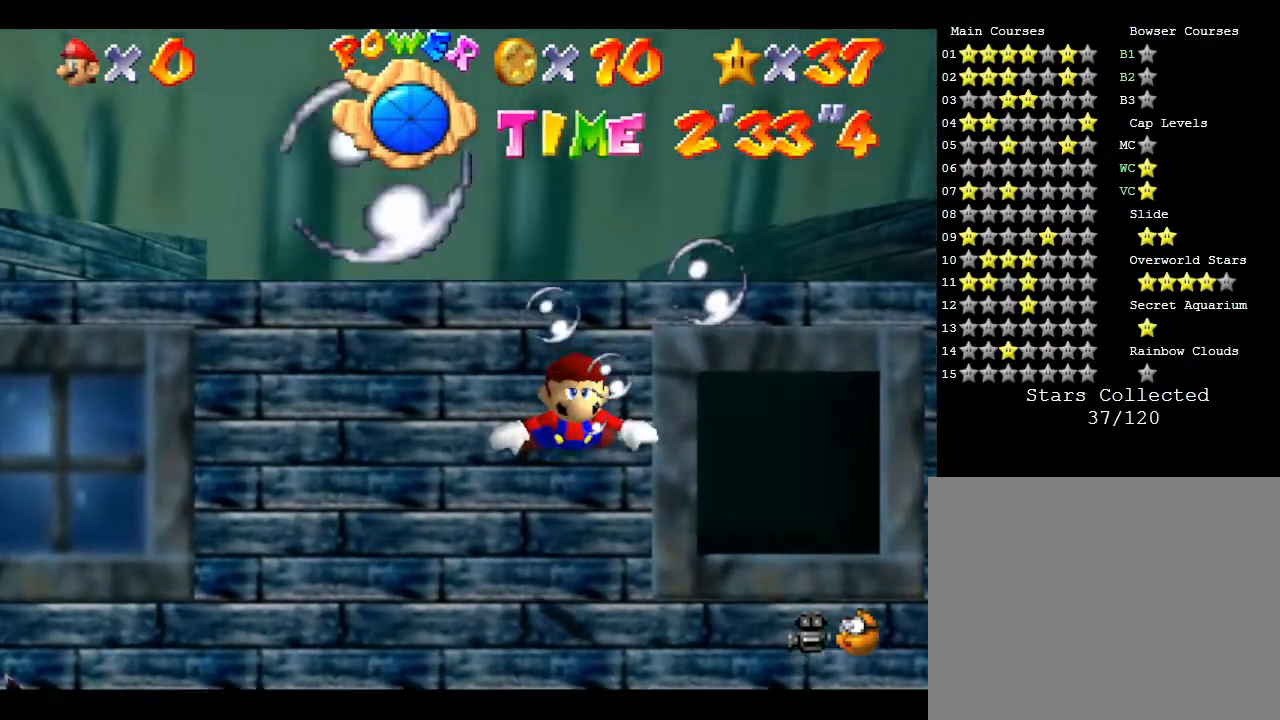
{"buttons": ["A"], "left_stick": "left", "events": [[300, "A", "down"], [350, "left_stick", "up-left"], [500, "left_stick", "left"]]}
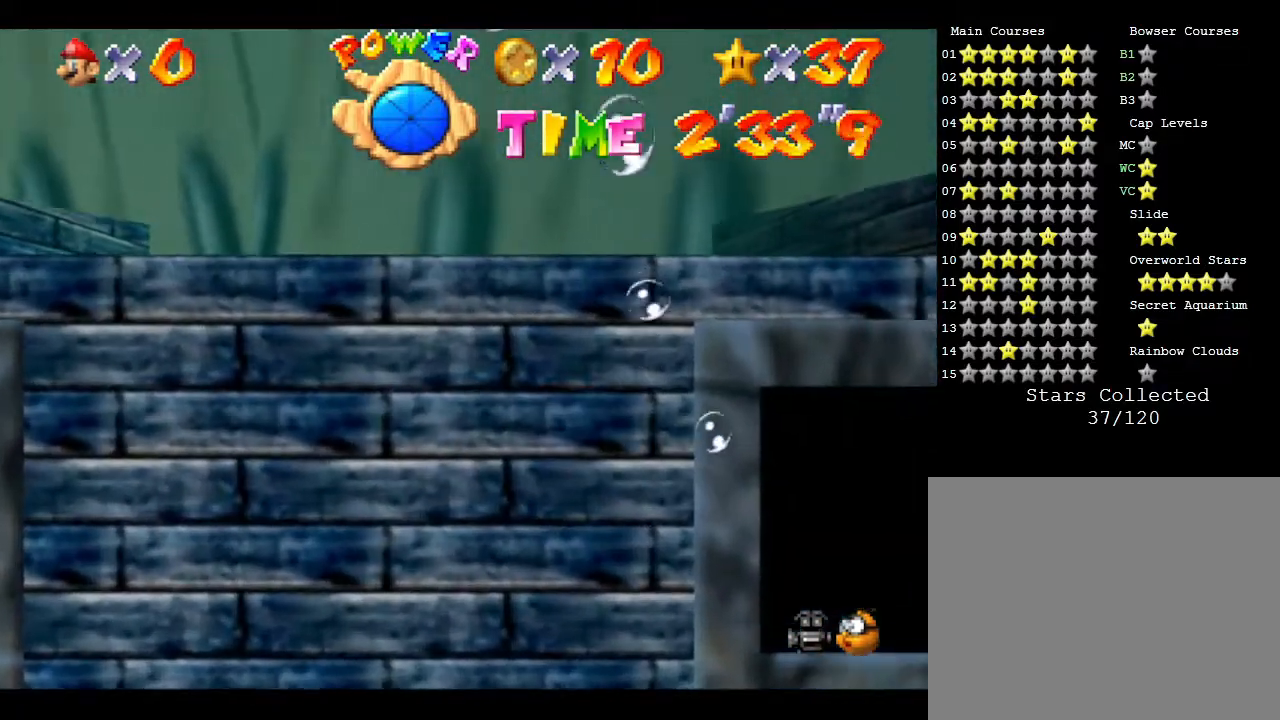
{"buttons": [], "left_stick": "left", "events": [[167, "A", "up"]]}
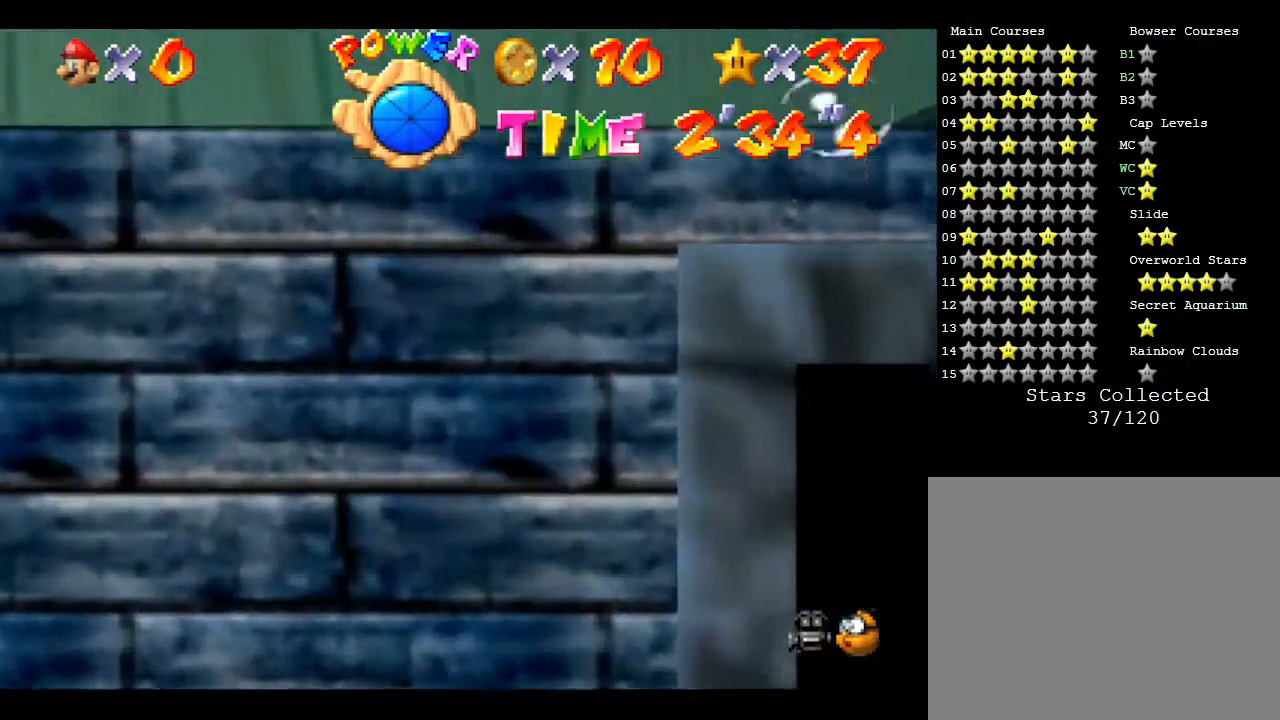
{"buttons": [], "left_stick": "left", "events": [[17, "A", "down"], [333, "A", "up"]]}
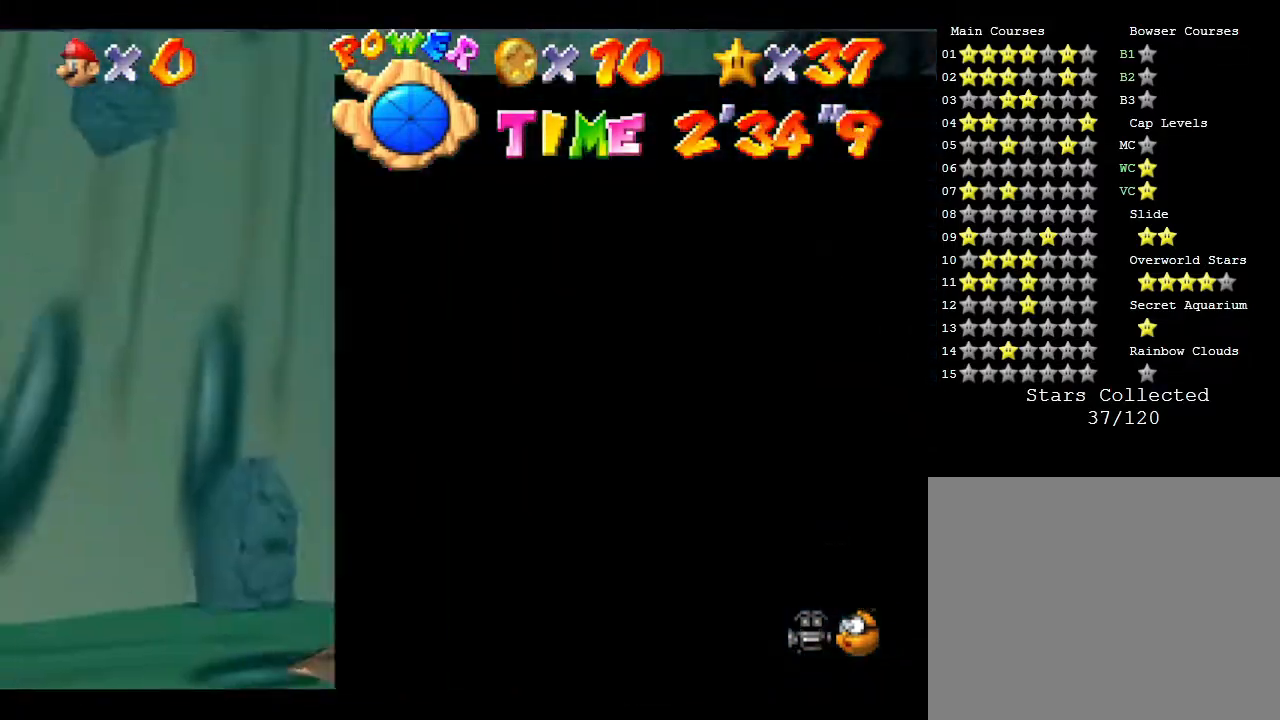
{"buttons": [], "left_stick": "left", "events": [[50, "A", "down"], [400, "A", "up"]]}
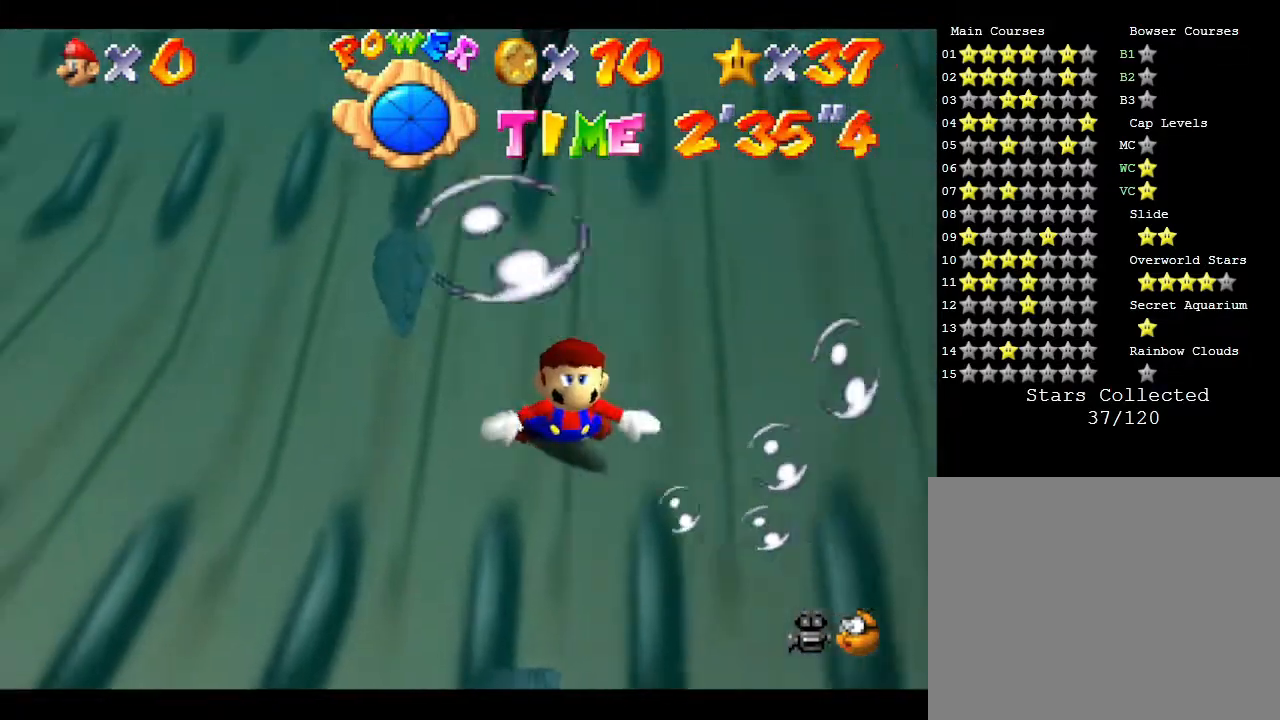
{"buttons": ["A"], "left_stick": "up-left", "events": [[383, "A", "down"], [467, "left_stick", "up-left"]]}
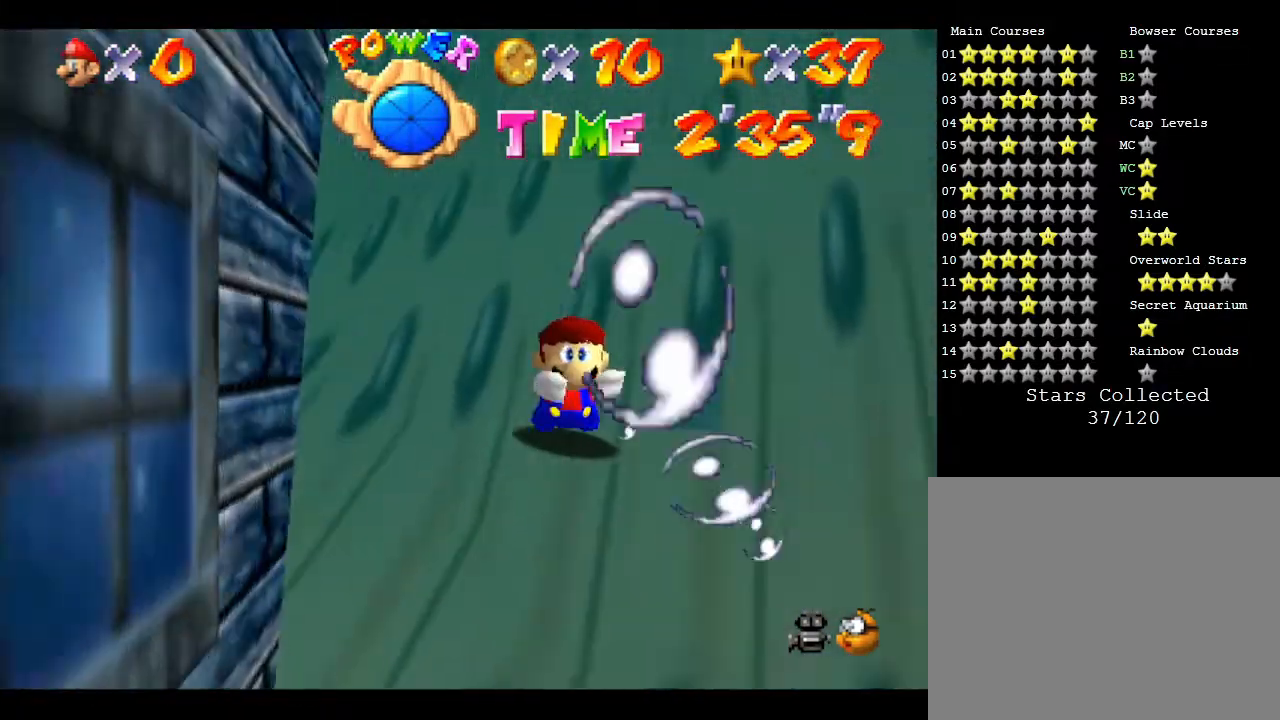
{"buttons": [], "left_stick": "up-left", "events": [[217, "A", "up"]]}
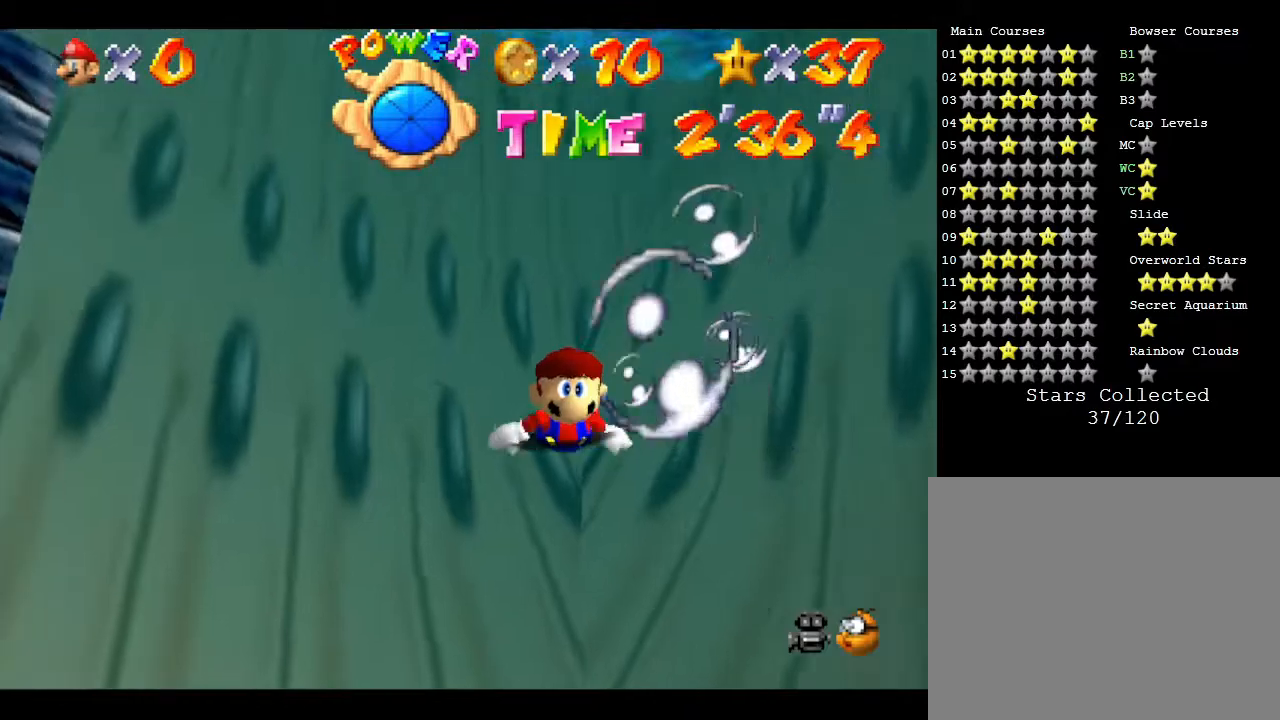
{"buttons": [], "left_stick": "up-left", "events": [[183, "A", "down"], [433, "A", "up"]]}
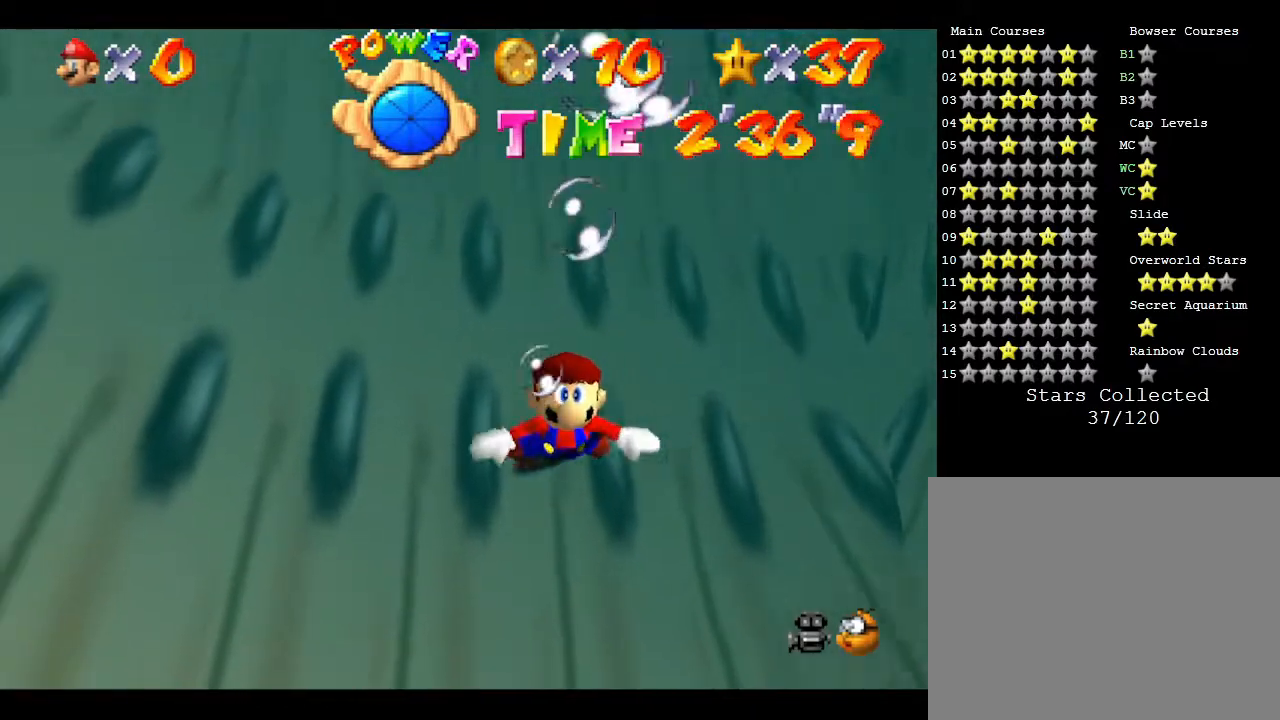
{"buttons": ["A"], "left_stick": "down-left", "events": [[83, "left_stick", "down-left"], [267, "A", "down"]]}
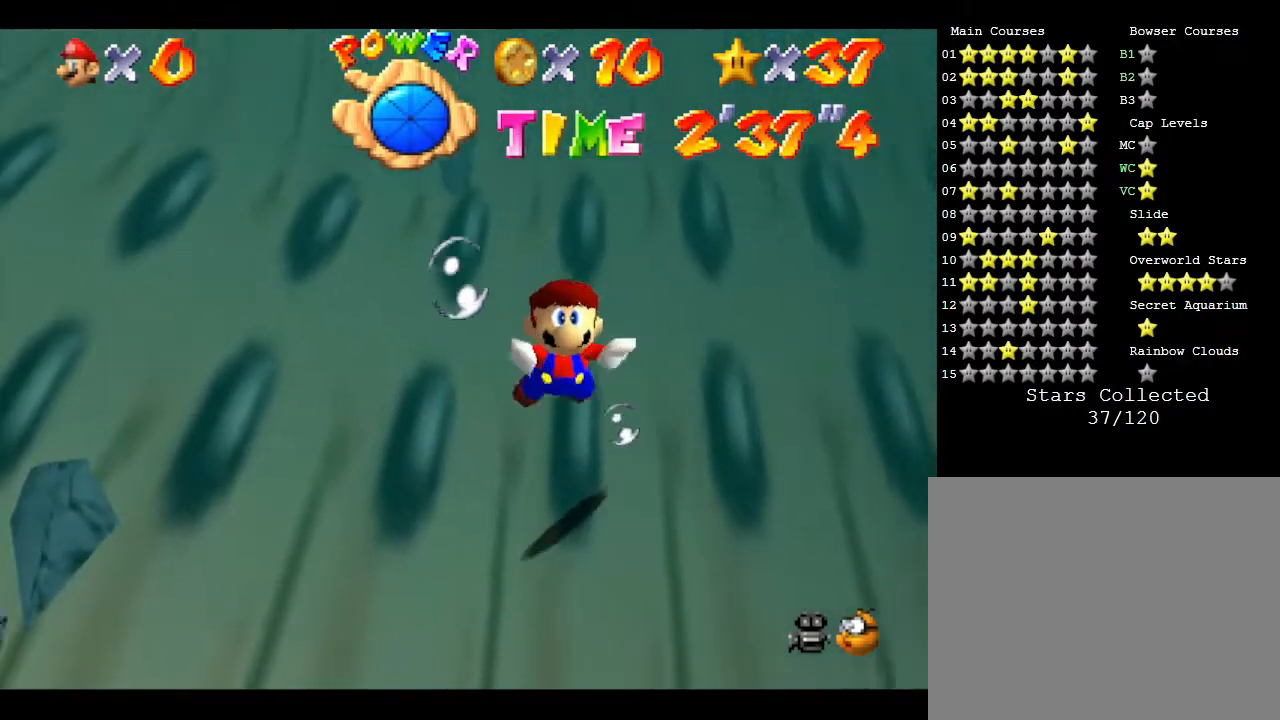
{"buttons": ["A"], "left_stick": "up-left", "events": [[117, "A", "up"], [200, "left_stick", "up-left"], [383, "A", "down"]]}
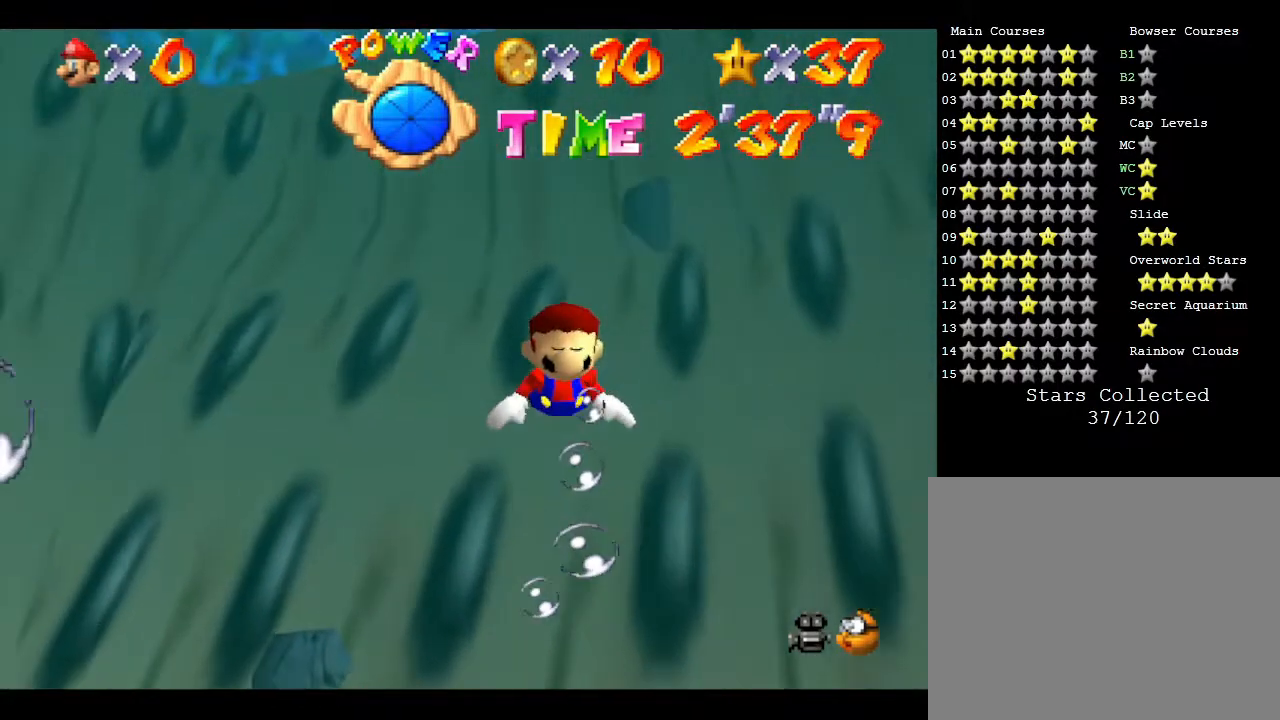
{"buttons": [], "left_stick": "up-left", "events": [[283, "A", "up"]]}
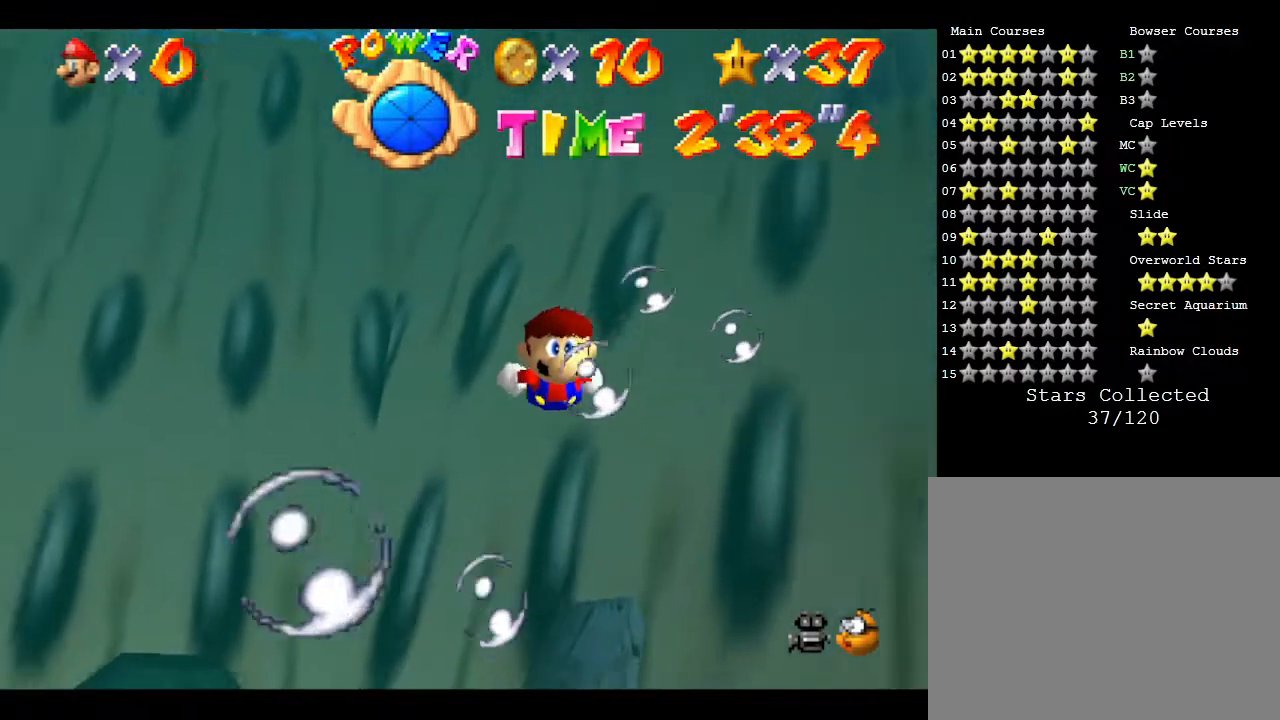
{"buttons": ["A"], "left_stick": "up", "events": [[100, "A", "down"], [333, "A", "up"], [433, "A", "down"], [467, "left_stick", "up"]]}
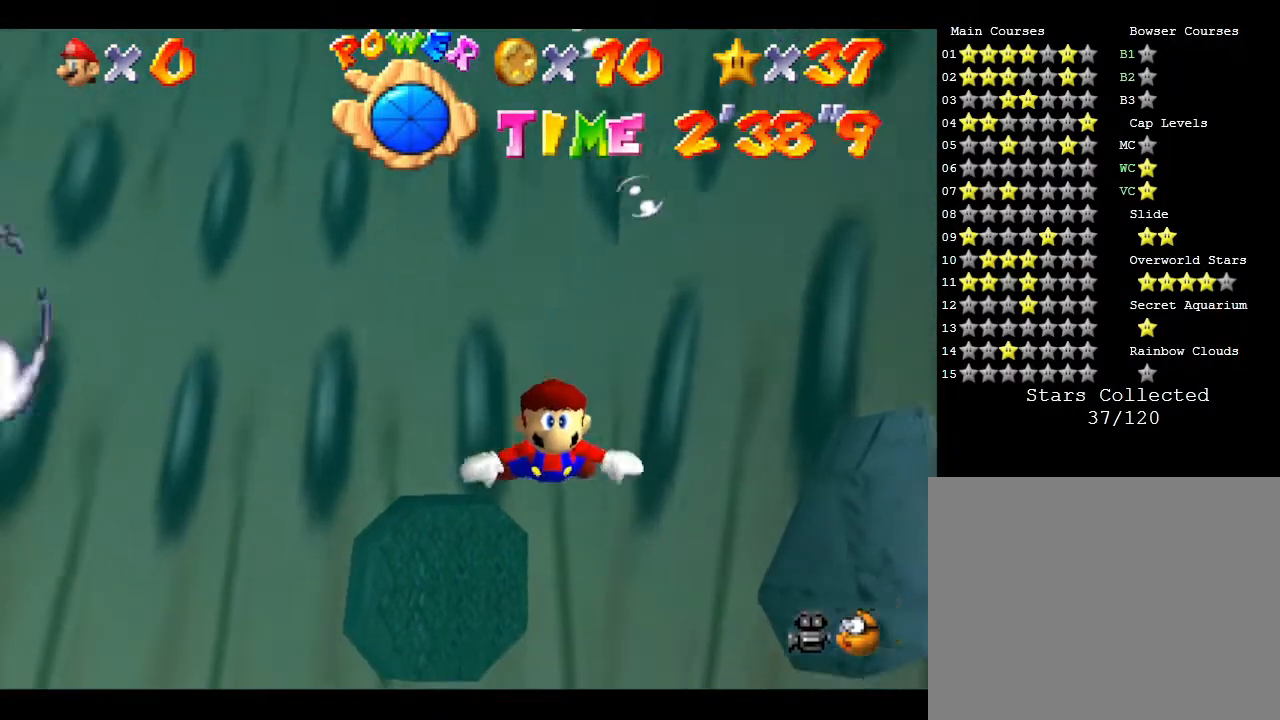
{"buttons": ["A"], "left_stick": "up-right", "events": [[83, "A", "up"], [400, "A", "down"], [400, "left_stick", "up-right"]]}
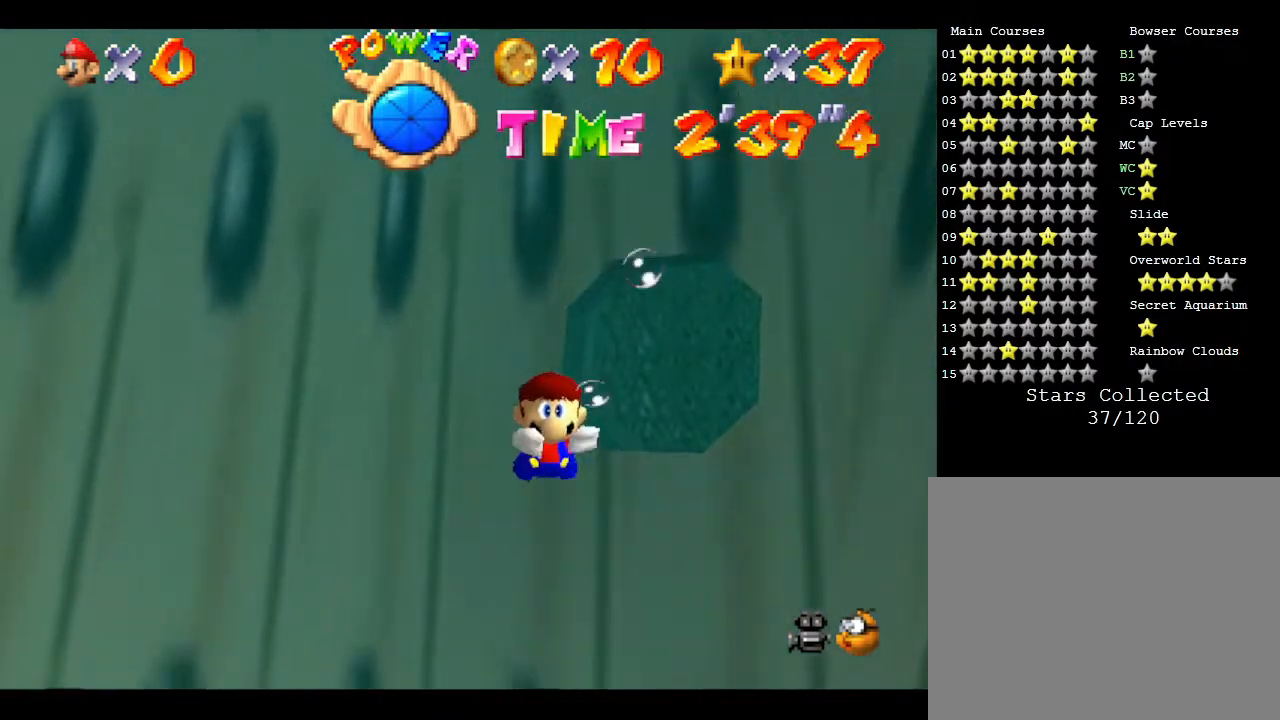
{"buttons": [], "left_stick": "up-right", "events": [[50, "left_stick", "center"], [267, "A", "up"], [283, "left_stick", "up"], [467, "left_stick", "up-right"]]}
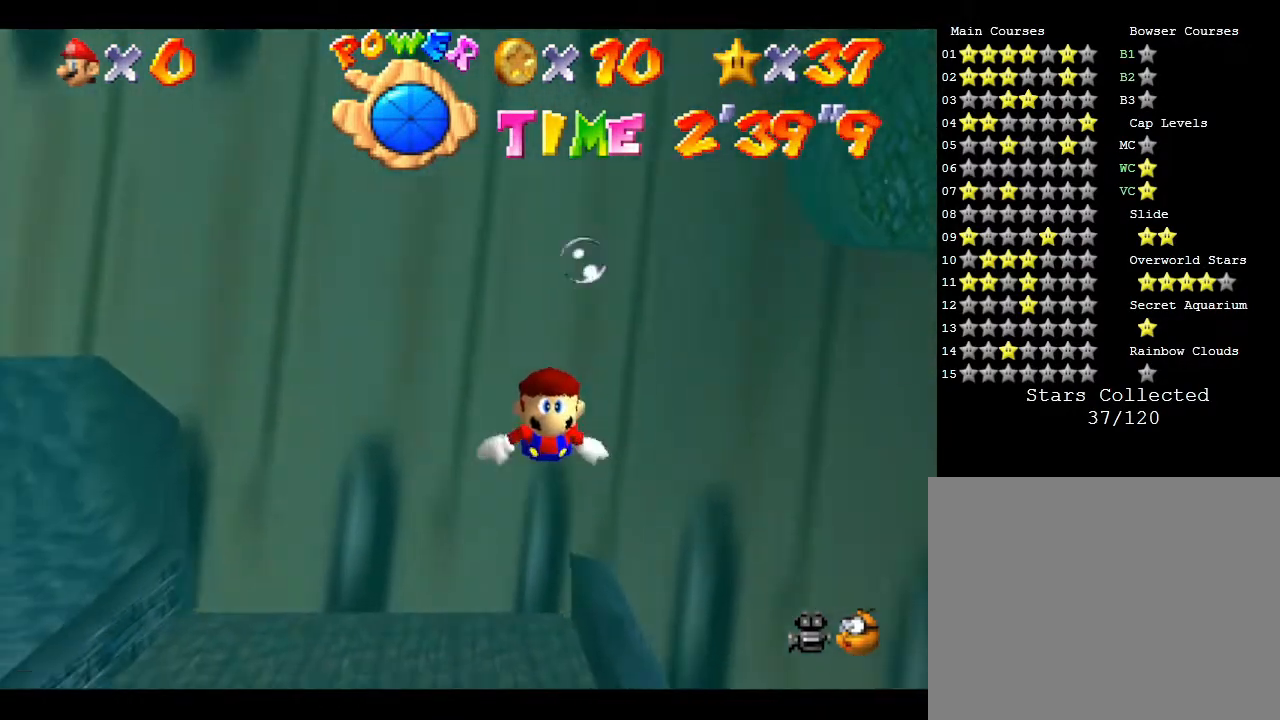
{"buttons": [], "left_stick": "right", "events": [[100, "A", "down"], [383, "A", "up"], [450, "left_stick", "right"]]}
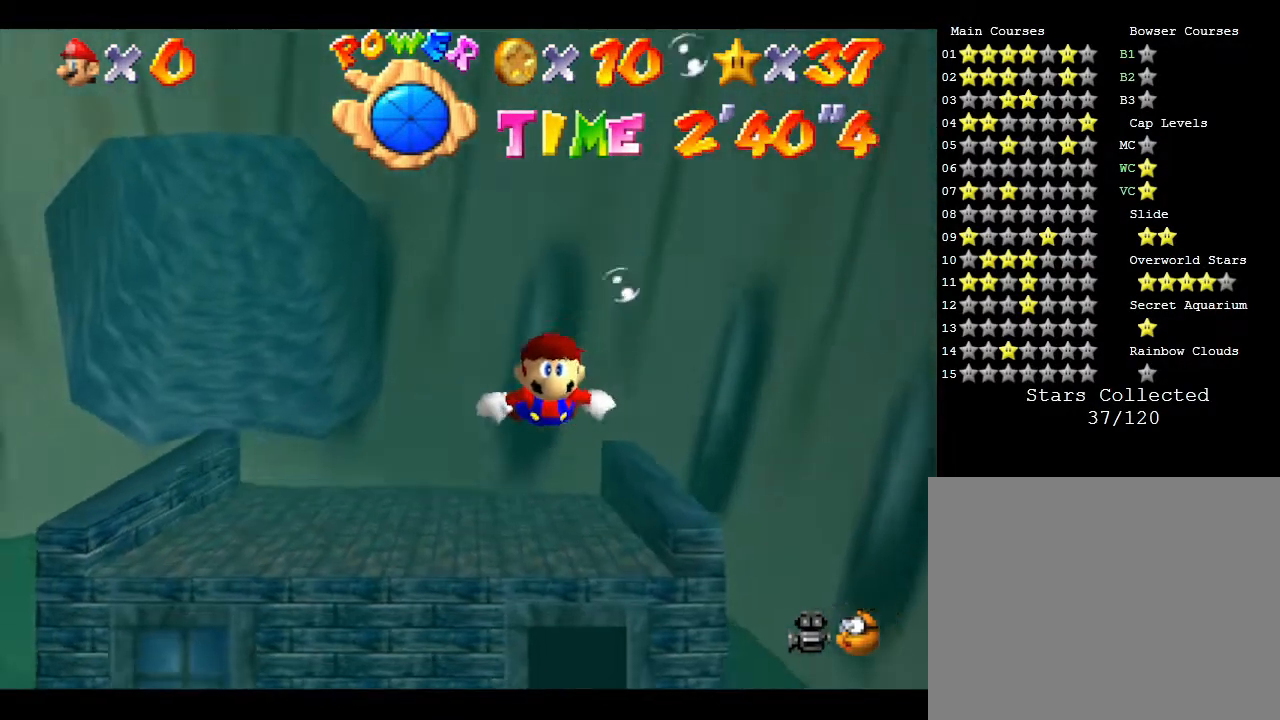
{"buttons": ["A"], "left_stick": "center", "events": [[267, "A", "down"], [483, "left_stick", "center"]]}
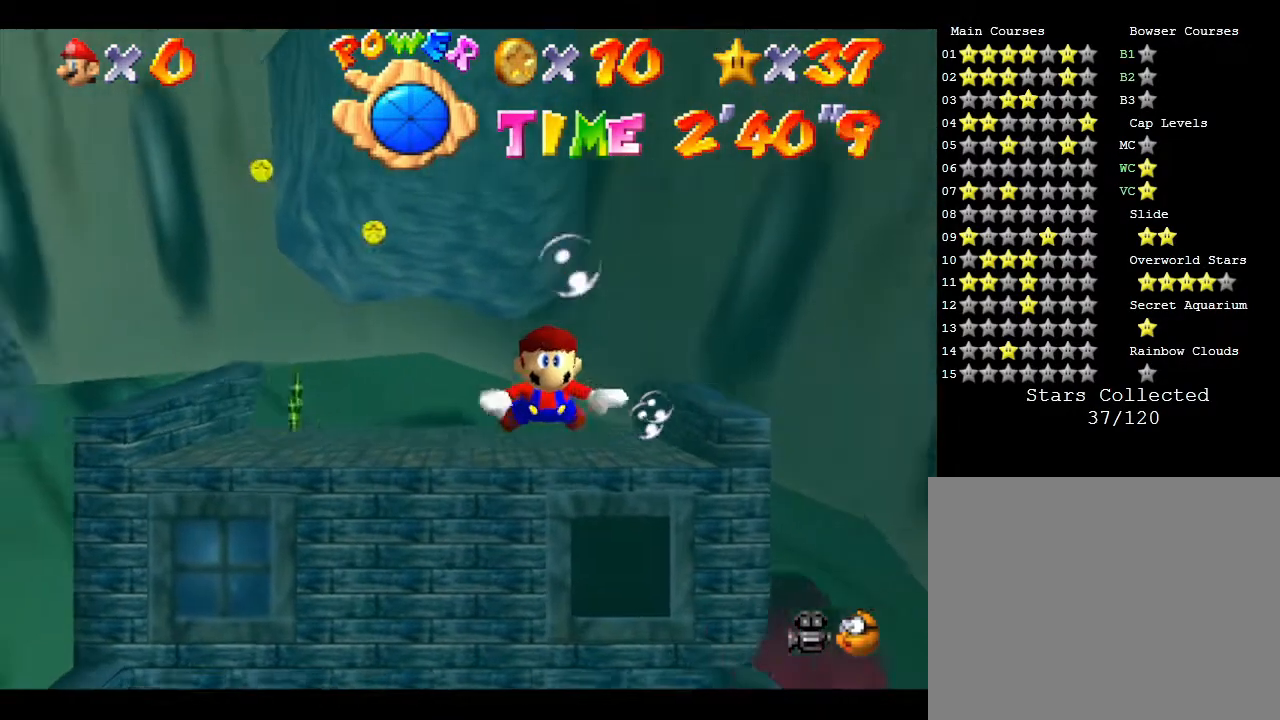
{"buttons": ["A"], "left_stick": "center", "events": [[50, "A", "up"], [433, "A", "down"]]}
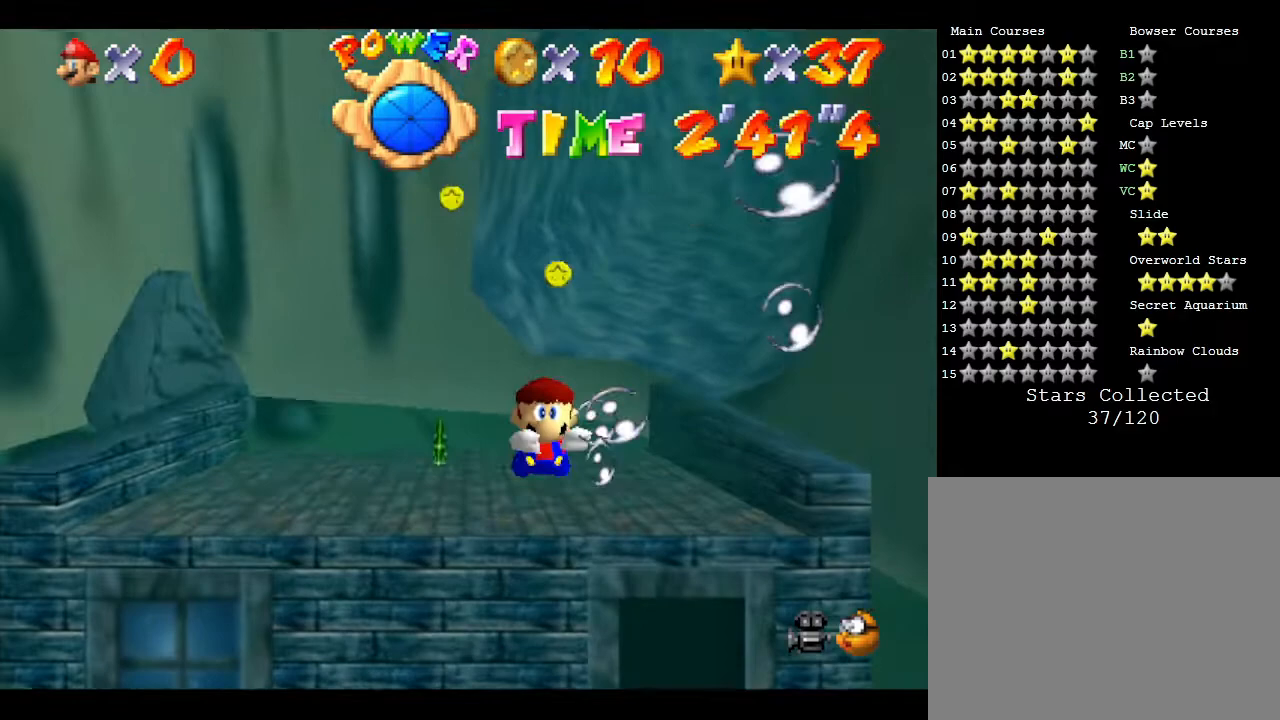
{"buttons": [], "left_stick": "up-left", "events": [[33, "left_stick", "up-left"], [233, "A", "up"]]}
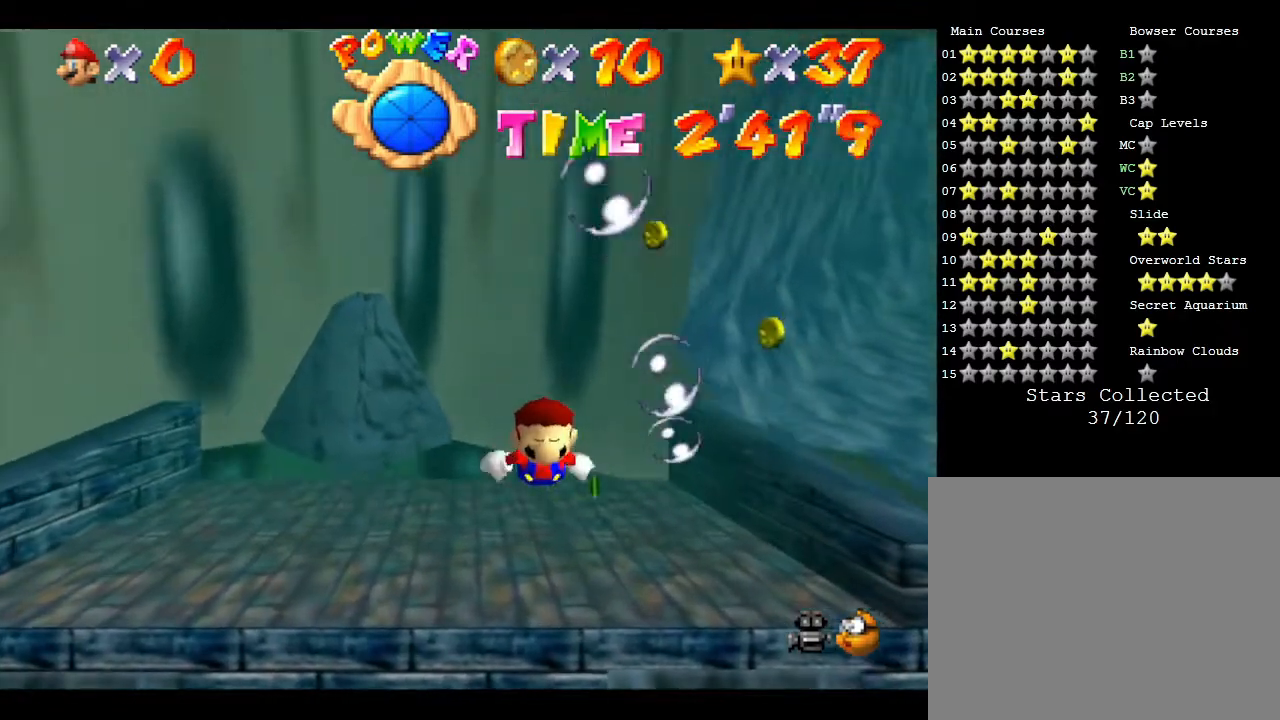
{"buttons": [], "left_stick": "center", "events": [[100, "A", "down"], [283, "left_stick", "center"], [383, "A", "up"]]}
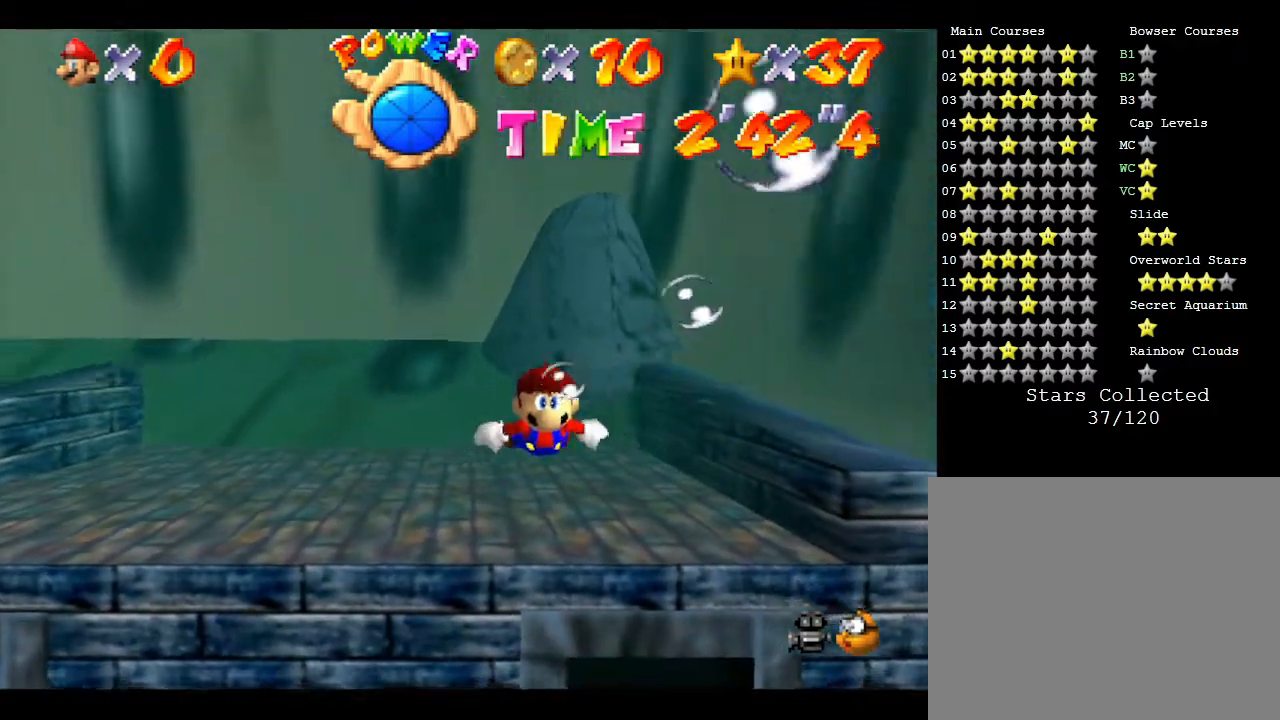
{"buttons": [], "left_stick": "left", "events": [[33, "left_stick", "left"]]}
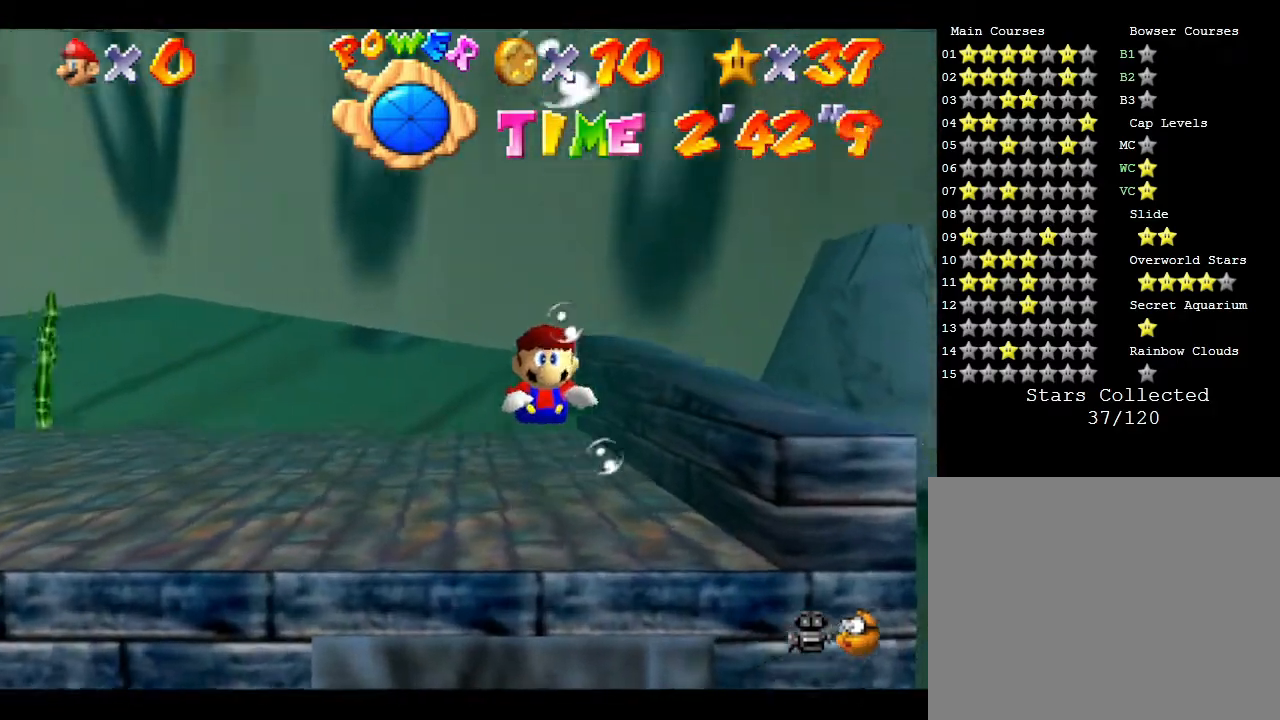
{"buttons": [], "left_stick": "left", "events": [[50, "A", "down"], [400, "A", "up"]]}
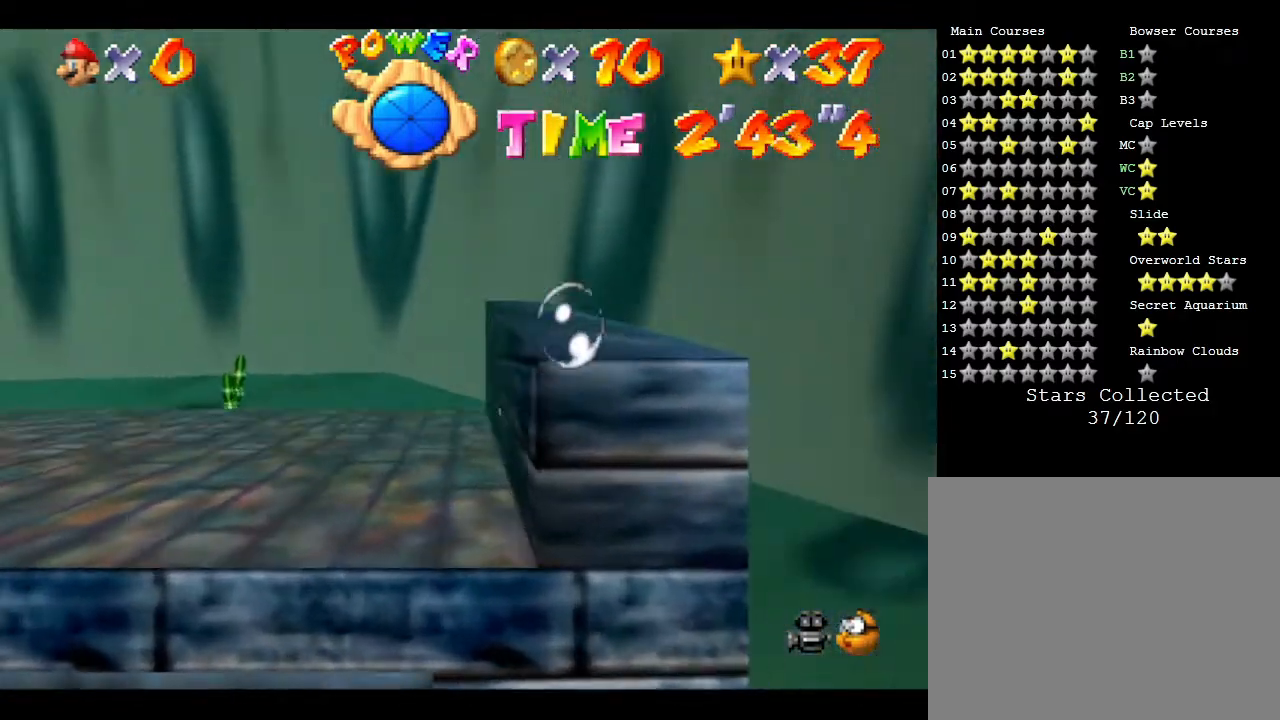
{"buttons": ["A"], "left_stick": "left", "events": [[317, "A", "down"]]}
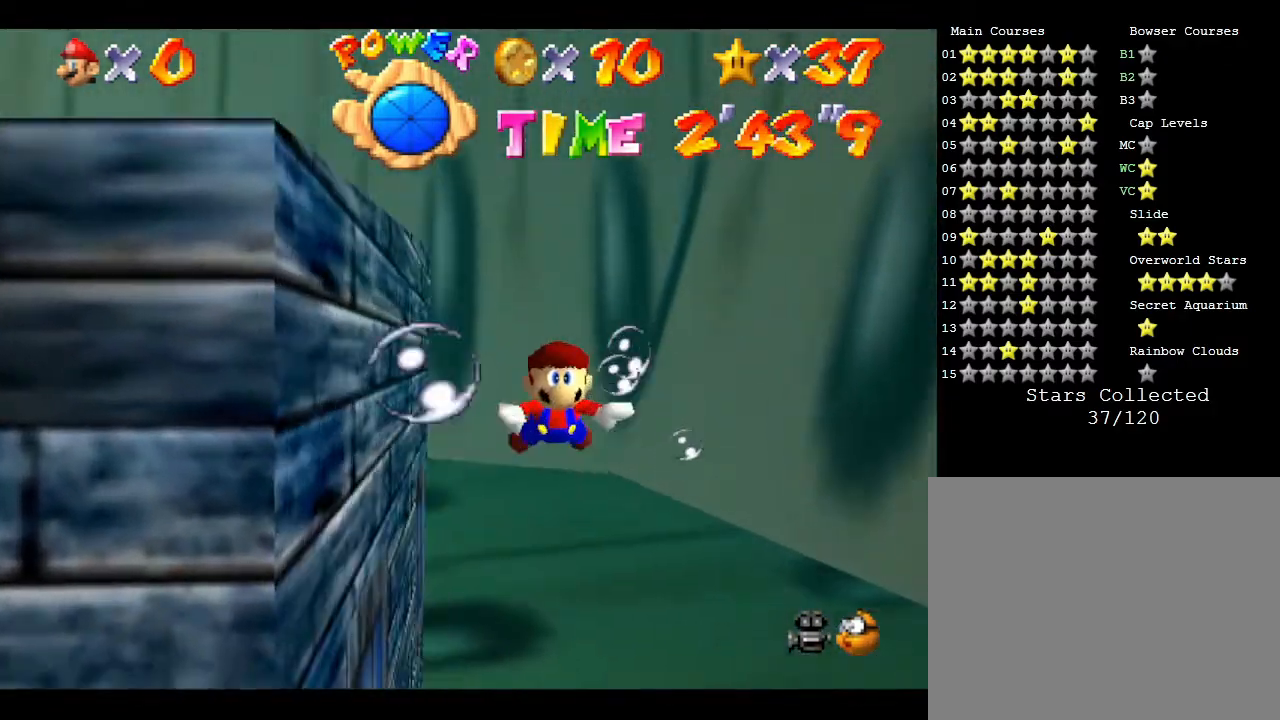
{"buttons": [], "left_stick": "left", "events": [[317, "A", "up"]]}